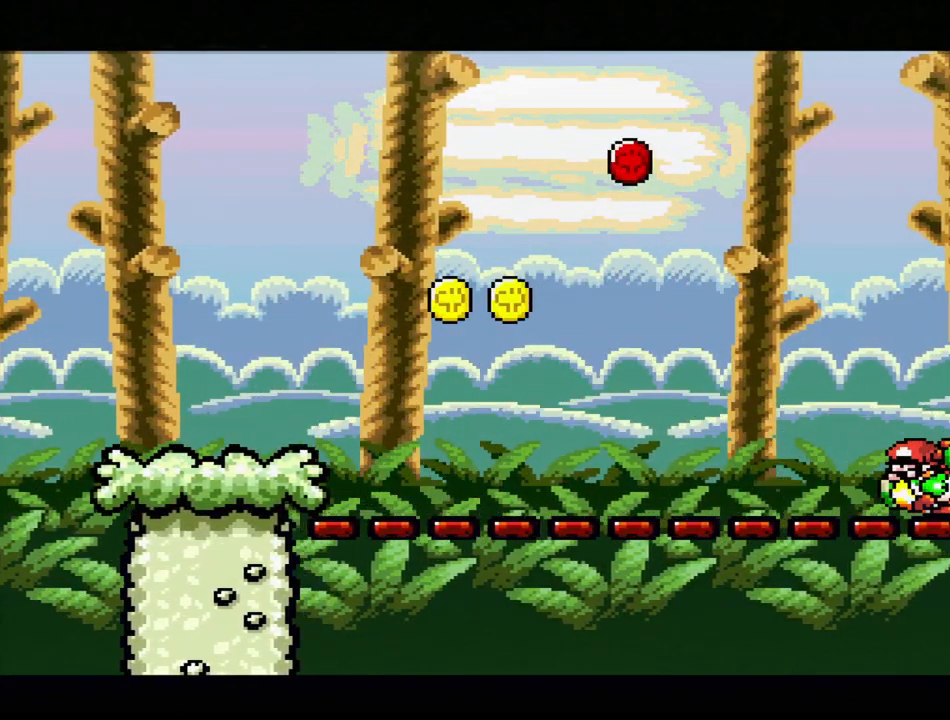
Gameplay with a controller (Nintendo layout); each line is a JSON object with the inputs held at the frame after it. "events" lists button and stick changes between this image and that frame as [ms after this image, input, new state], when the widget could be followed in between. Not read: L3 R3.
{"buttons": [], "events": [[83, "DPAD_RIGHT", "up"]]}
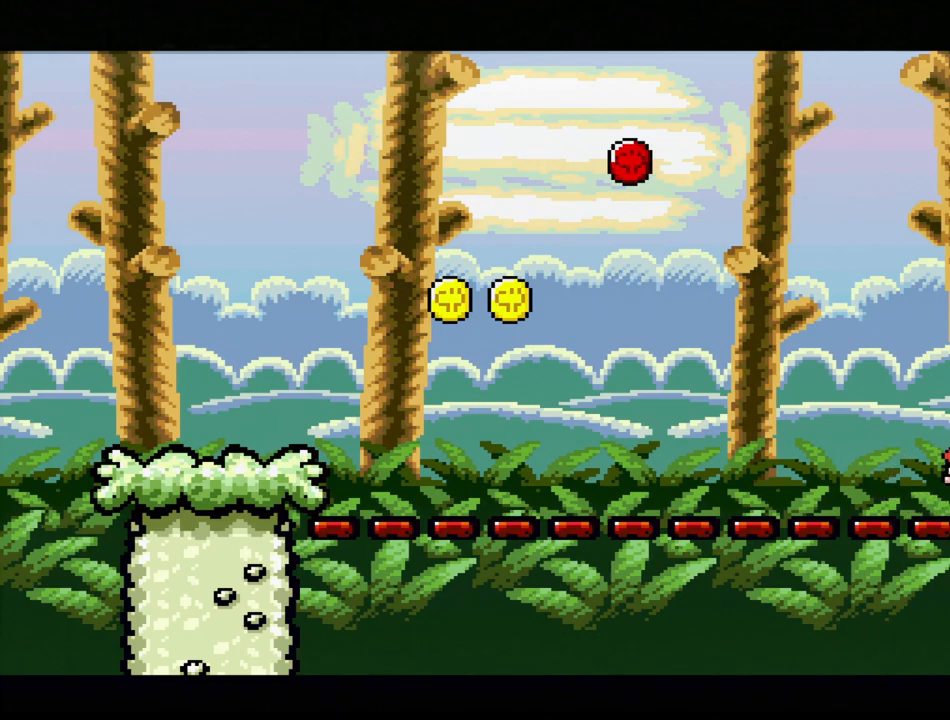
{"buttons": [], "events": []}
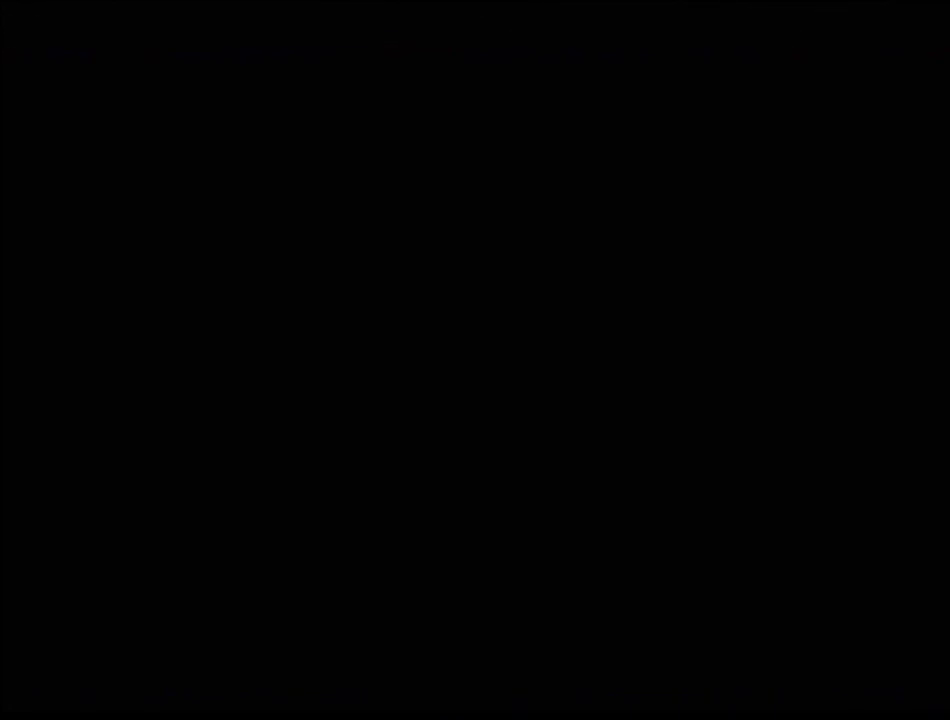
{"buttons": [], "events": []}
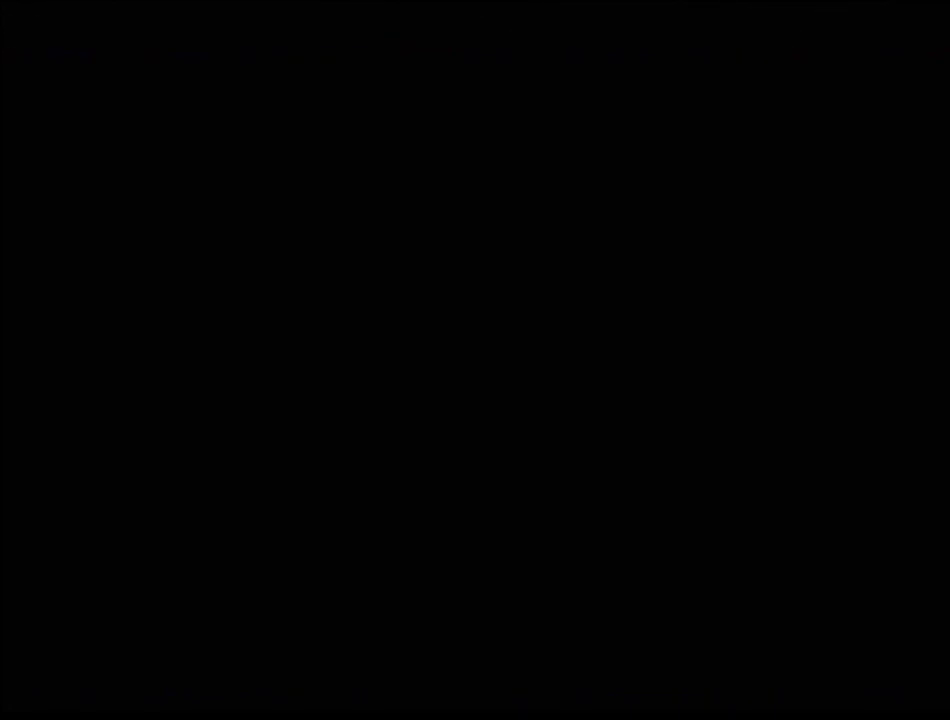
{"buttons": [], "events": []}
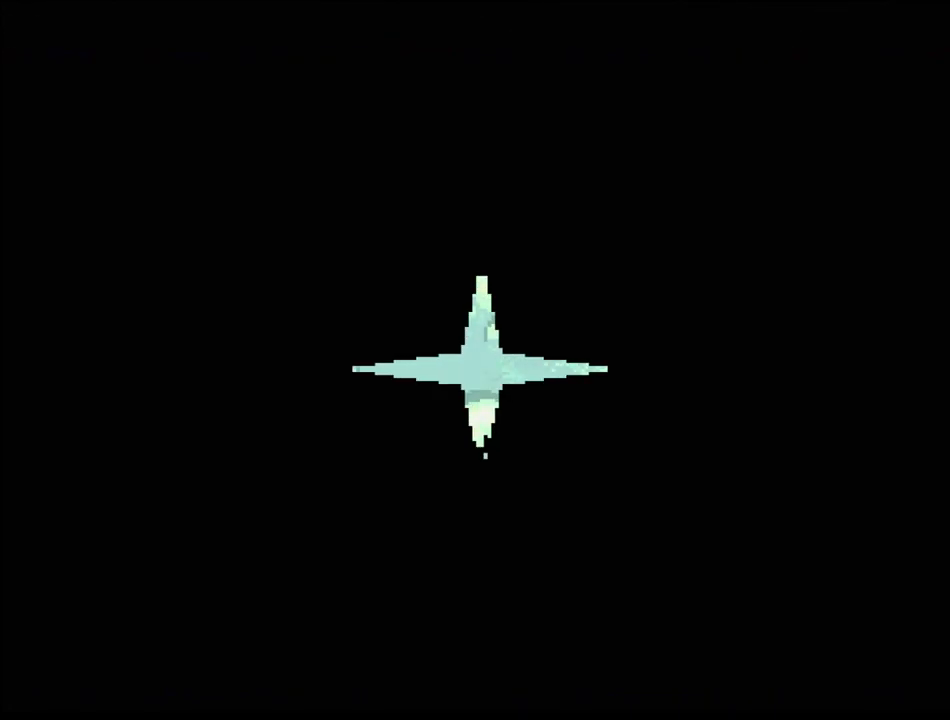
{"buttons": [], "events": []}
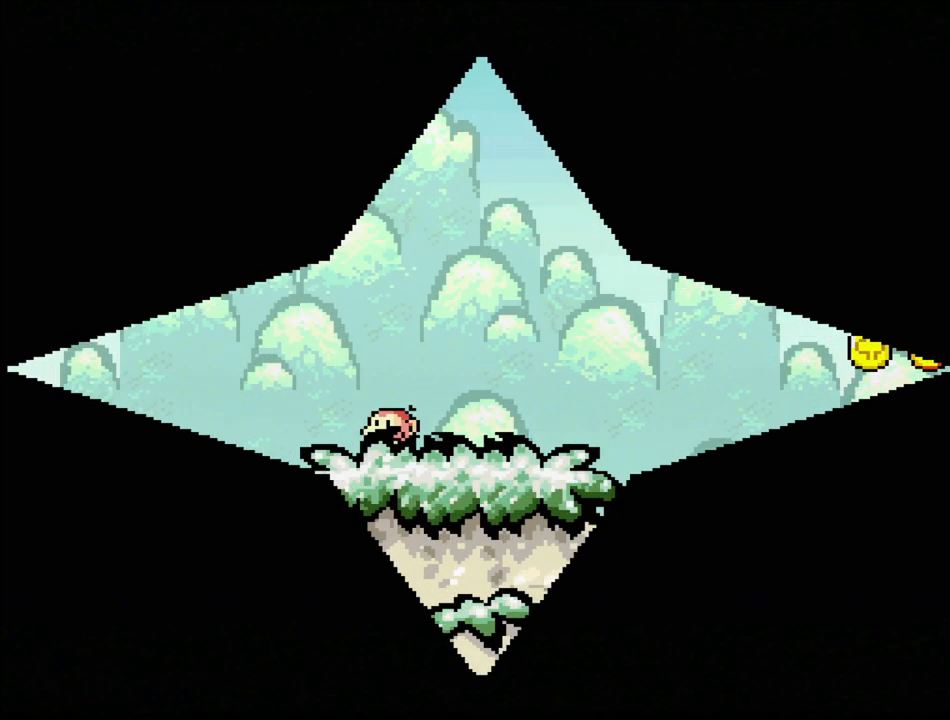
{"buttons": ["Y", "DPAD_RIGHT"], "events": [[183, "DPAD_RIGHT", "down"], [283, "Y", "down"]]}
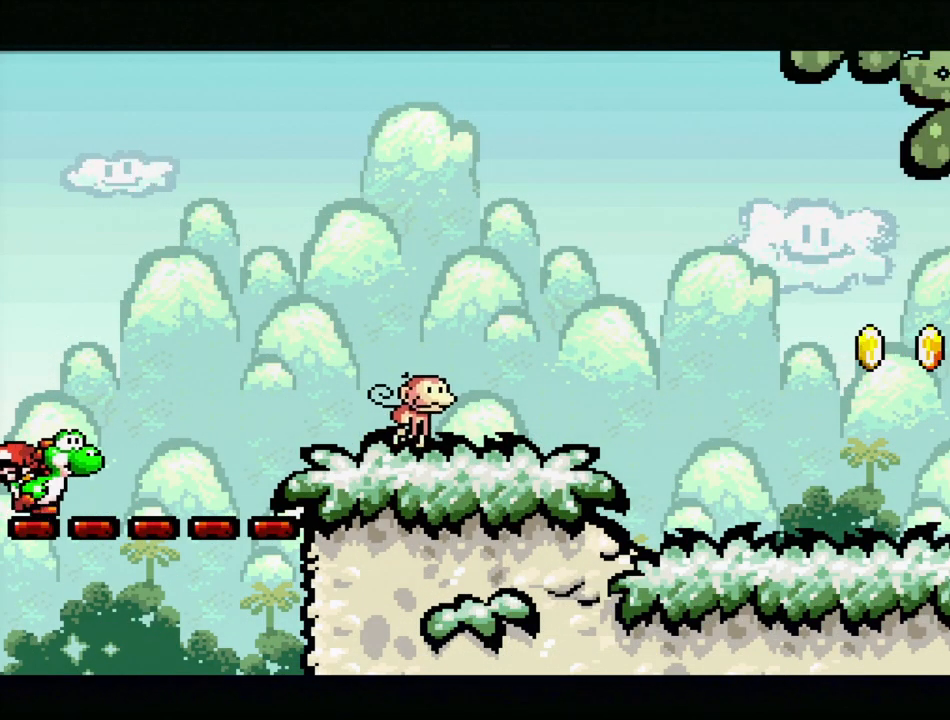
{"buttons": ["Y", "DPAD_RIGHT"], "events": [[33, "DPAD_RIGHT", "up"], [50, "DPAD_RIGHT", "down"], [100, "Y", "up"], [450, "Y", "down"]]}
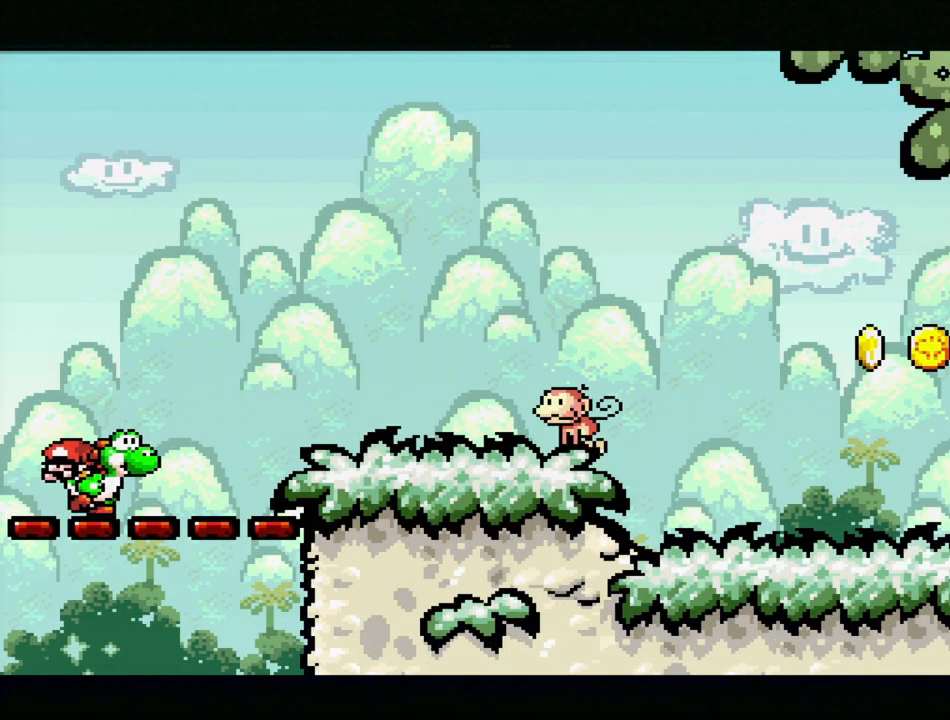
{"buttons": ["B", "Y", "DPAD_RIGHT"], "events": [[83, "B", "down"], [333, "B", "up"], [483, "B", "down"]]}
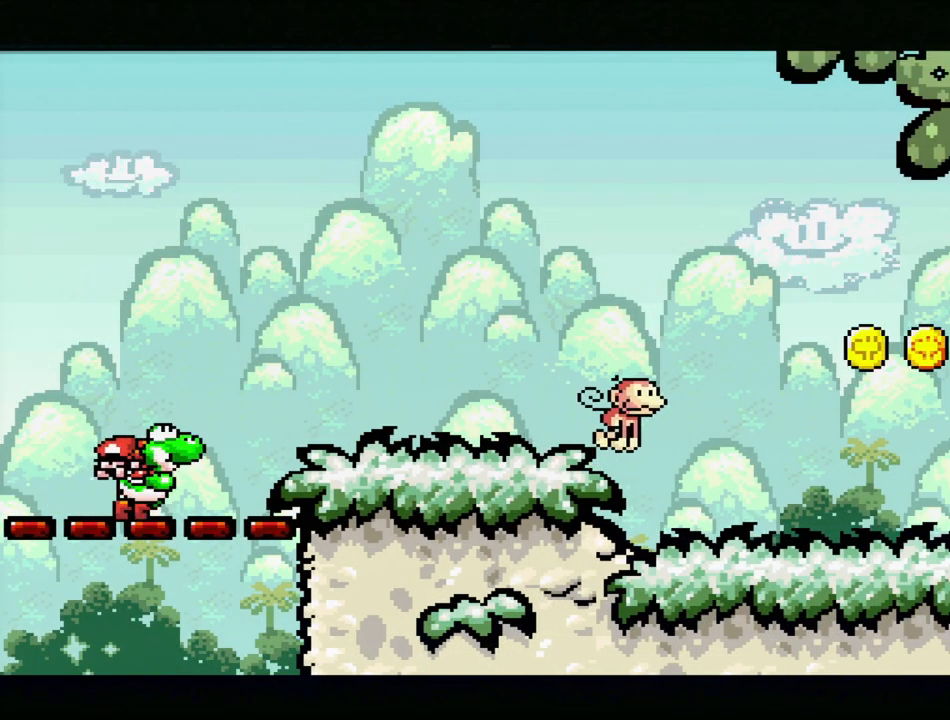
{"buttons": ["Y", "DPAD_RIGHT"], "events": [[117, "B", "up"], [400, "B", "down"], [467, "B", "up"]]}
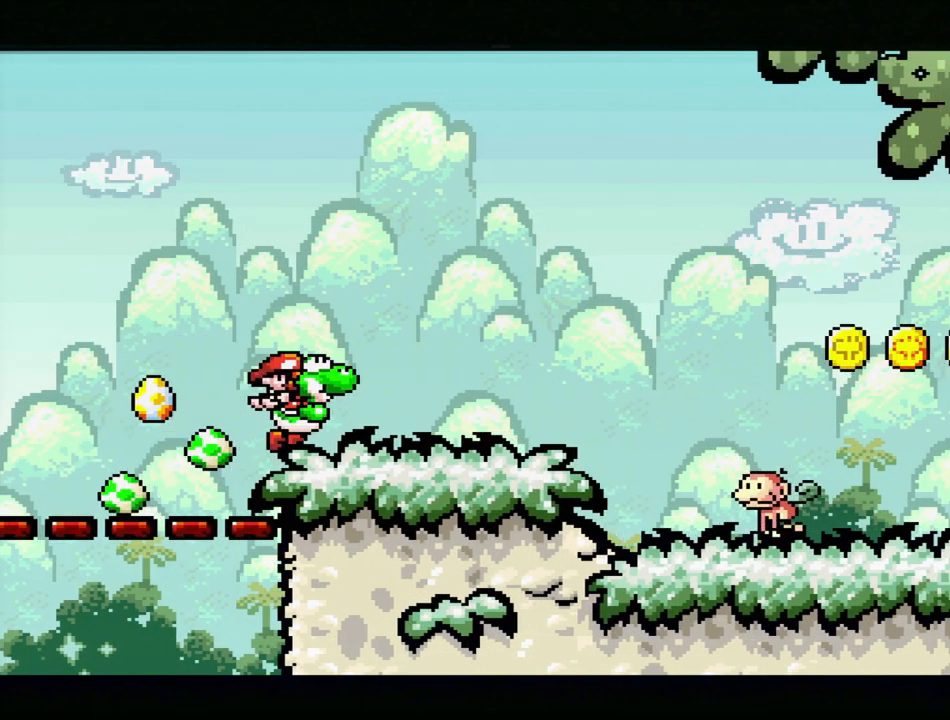
{"buttons": ["Y"], "events": [[300, "Y", "up"], [400, "Y", "down"], [433, "DPAD_RIGHT", "up"]]}
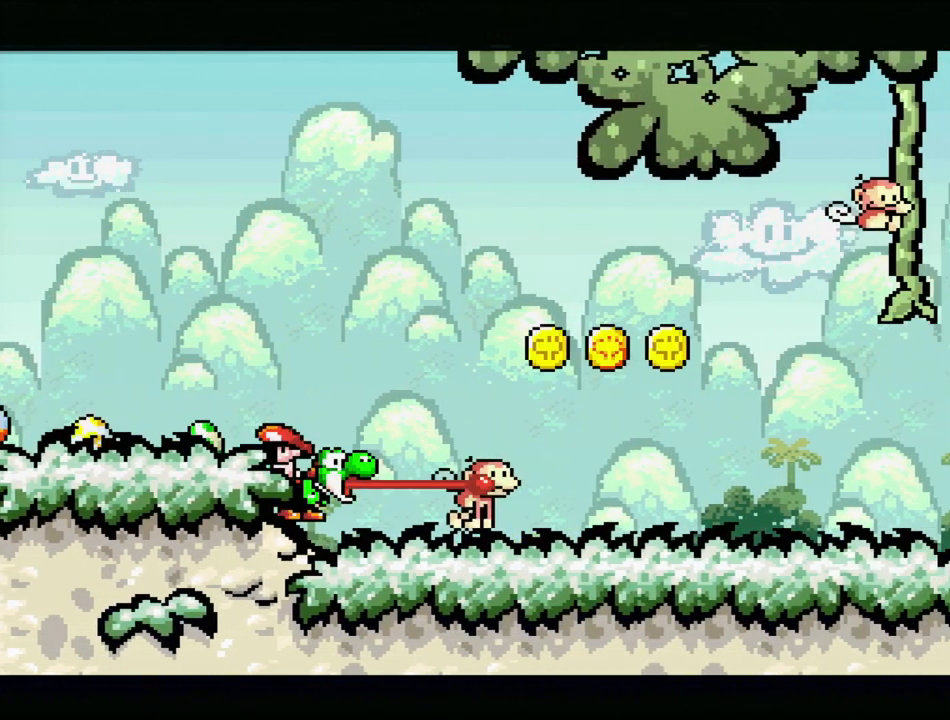
{"buttons": [], "events": [[133, "DPAD_DOWN", "down"], [133, "Y", "up"], [283, "DPAD_DOWN", "up"]]}
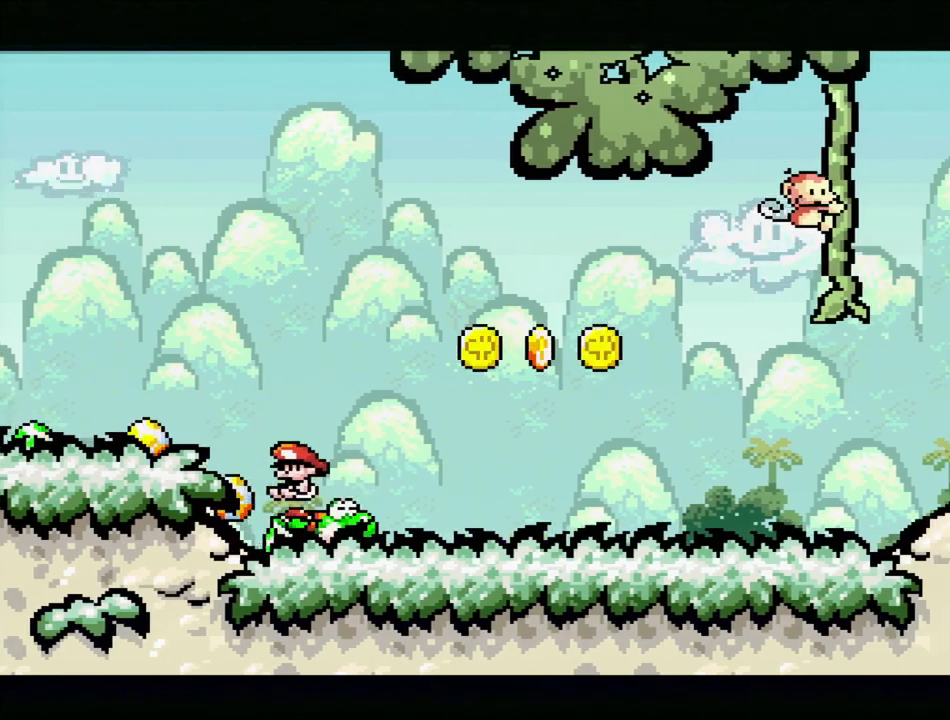
{"buttons": ["B", "Y", "DPAD_RIGHT"], "events": [[133, "DPAD_RIGHT", "down"], [383, "B", "down"], [383, "Y", "down"]]}
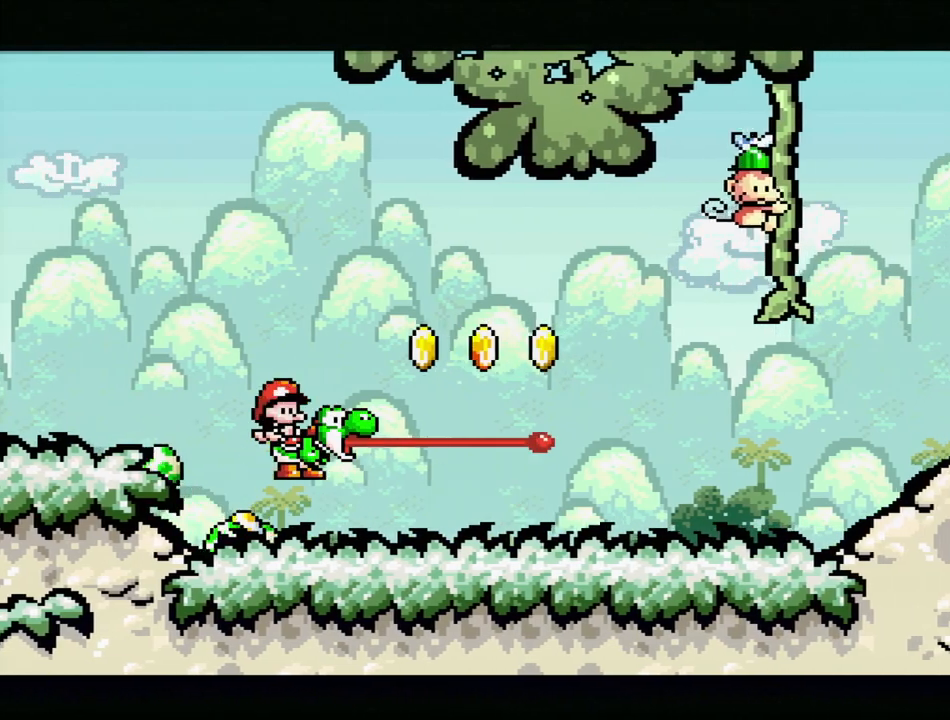
{"buttons": ["Y", "DPAD_LEFT"], "events": [[233, "DPAD_RIGHT", "up"], [300, "B", "up"], [383, "DPAD_LEFT", "down"]]}
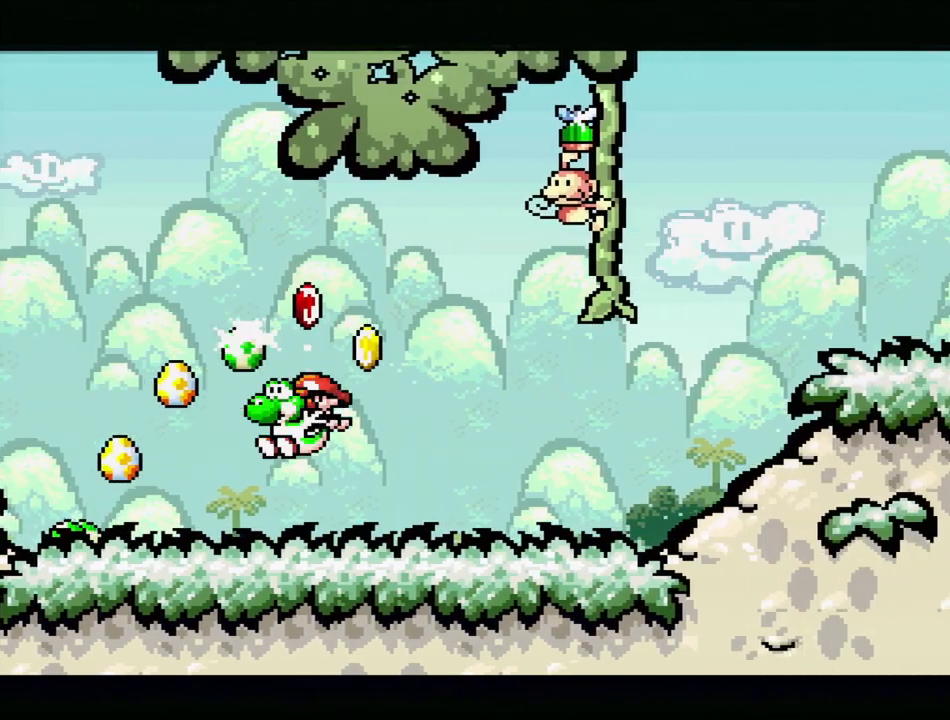
{"buttons": ["Y"], "events": [[33, "DPAD_LEFT", "up"], [117, "DPAD_RIGHT", "down"], [317, "DPAD_RIGHT", "up"]]}
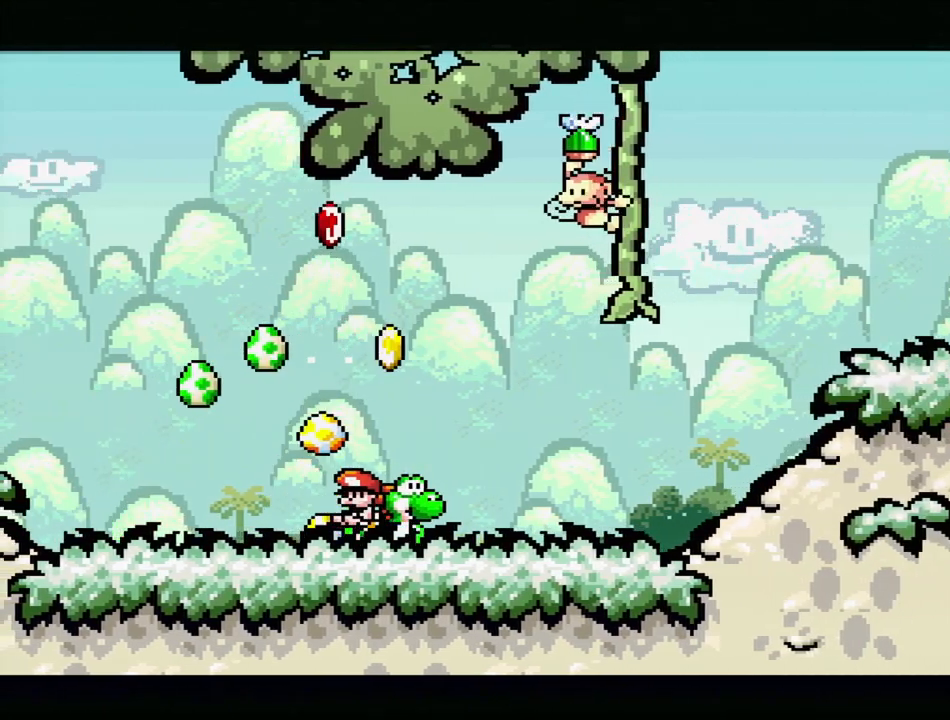
{"buttons": ["B", "Y", "DPAD_LEFT"], "events": [[50, "DPAD_LEFT", "down"], [183, "B", "down"]]}
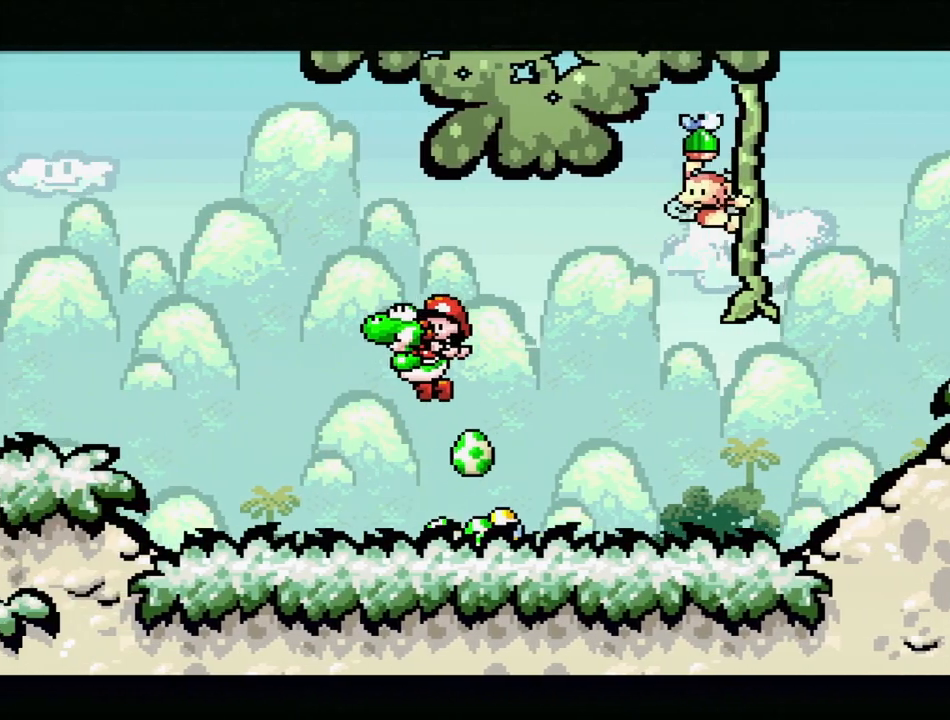
{"buttons": ["Y", "DPAD_RIGHT"], "events": [[50, "DPAD_UP", "down"], [67, "B", "up"], [100, "DPAD_LEFT", "up"], [100, "DPAD_RIGHT", "down"], [100, "DPAD_UP", "up"], [300, "DPAD_DOWN", "down"], [367, "DPAD_DOWN", "up"], [367, "DPAD_RIGHT", "up"], [383, "DPAD_RIGHT", "down"]]}
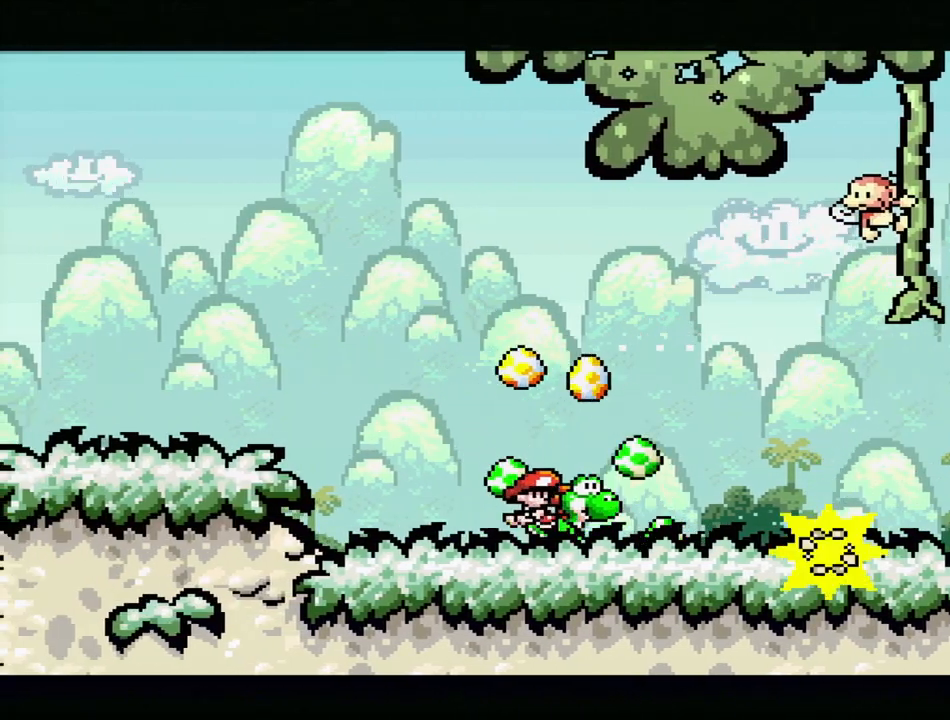
{"buttons": ["B", "Y", "DPAD_RIGHT"], "events": [[100, "B", "down"]]}
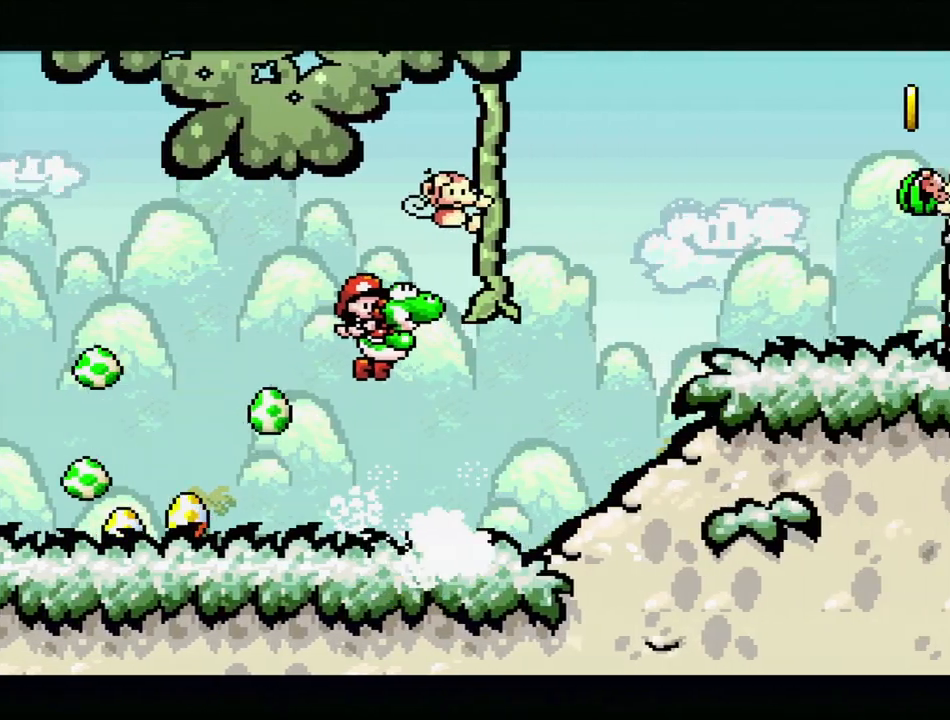
{"buttons": ["Y", "DPAD_RIGHT"], "events": [[183, "B", "up"]]}
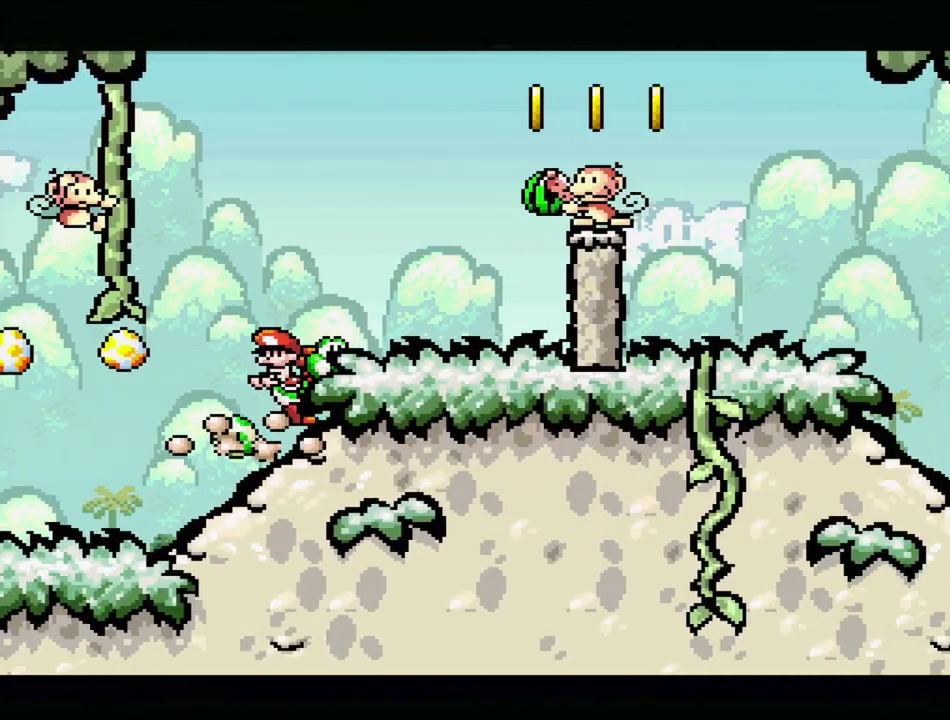
{"buttons": ["Y"], "events": [[83, "B", "down"], [83, "DPAD_RIGHT", "up"], [117, "Y", "up"], [300, "DPAD_RIGHT", "down"], [367, "Y", "down"], [383, "B", "up"], [483, "DPAD_RIGHT", "up"]]}
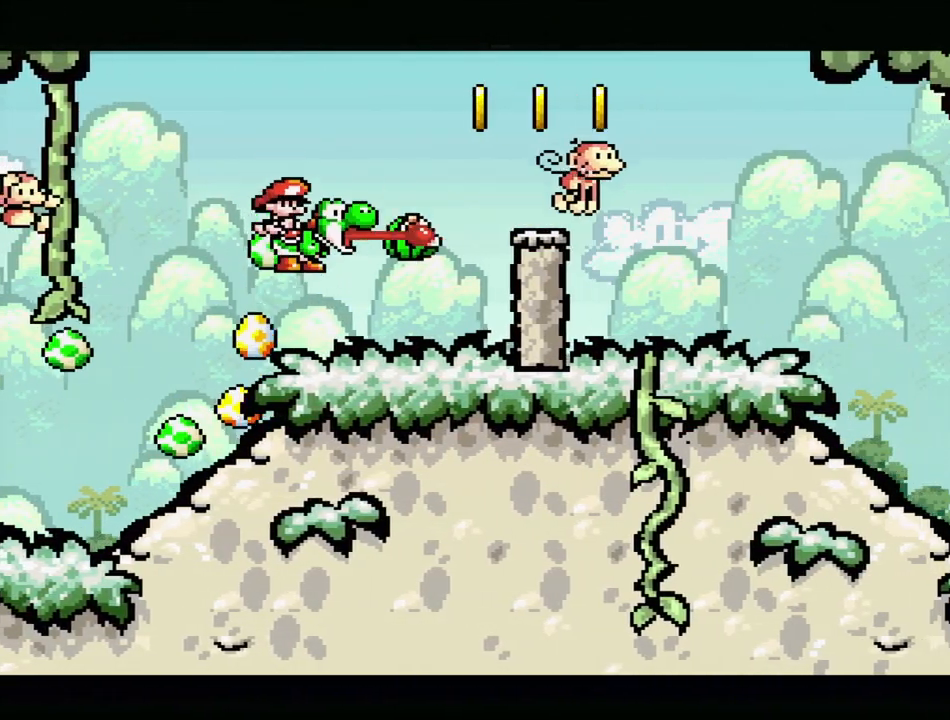
{"buttons": [], "events": [[100, "Y", "up"], [217, "DPAD_DOWN", "down"], [383, "DPAD_DOWN", "up"]]}
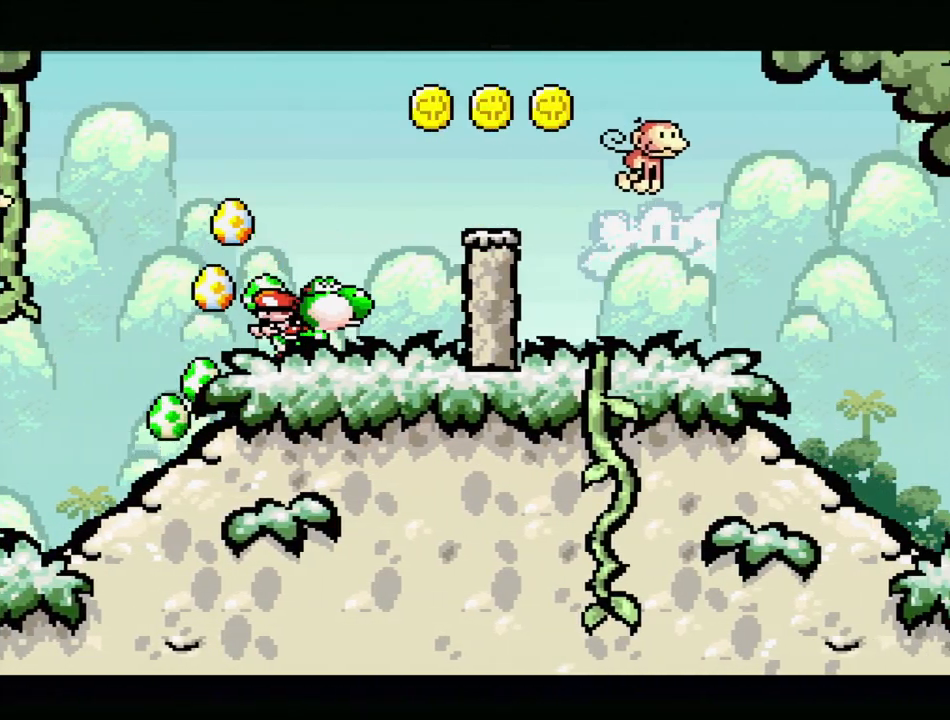
{"buttons": ["B", "DPAD_RIGHT"], "events": [[217, "DPAD_RIGHT", "down"], [283, "B", "down"]]}
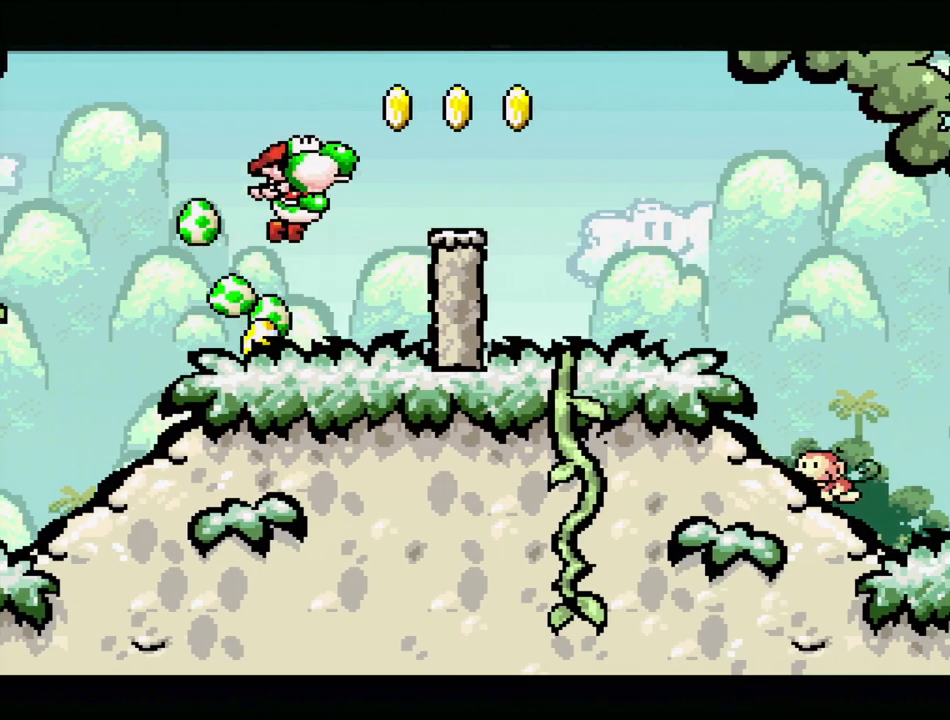
{"buttons": [], "events": [[150, "Y", "down"], [417, "B", "up"], [467, "Y", "up"], [500, "DPAD_RIGHT", "up"]]}
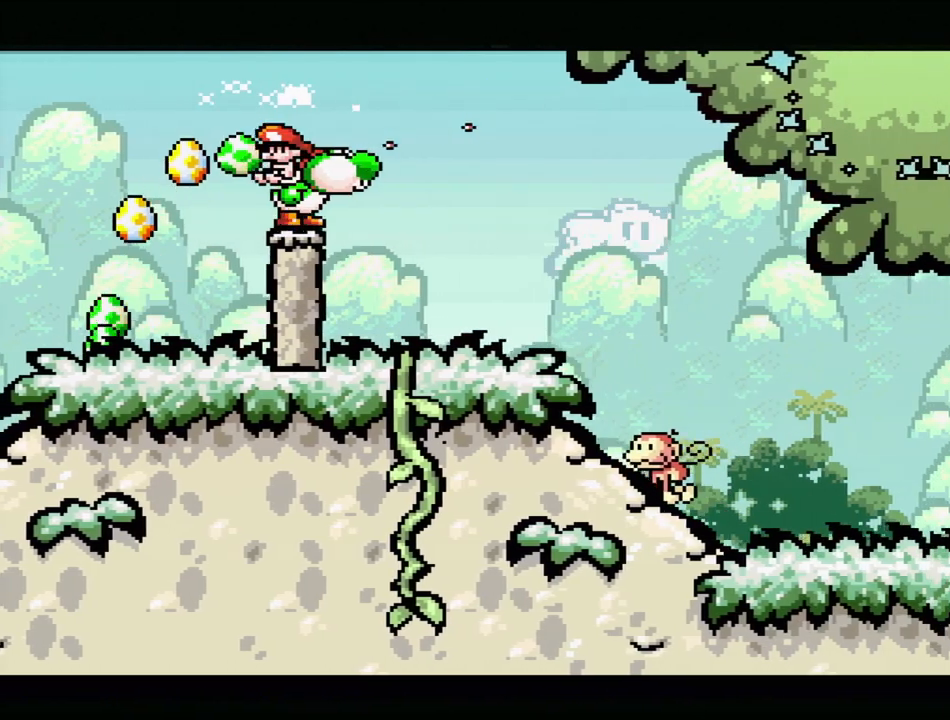
{"buttons": ["DPAD_RIGHT"], "events": [[167, "DPAD_RIGHT", "down"]]}
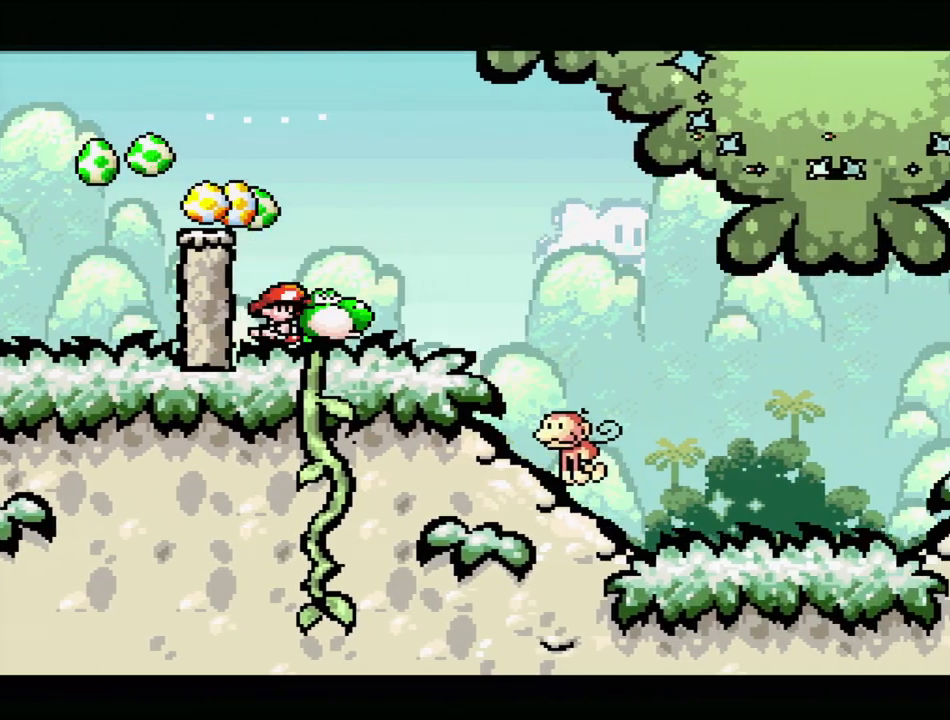
{"buttons": ["DPAD_RIGHT"], "events": [[150, "B", "down"], [283, "B", "up"]]}
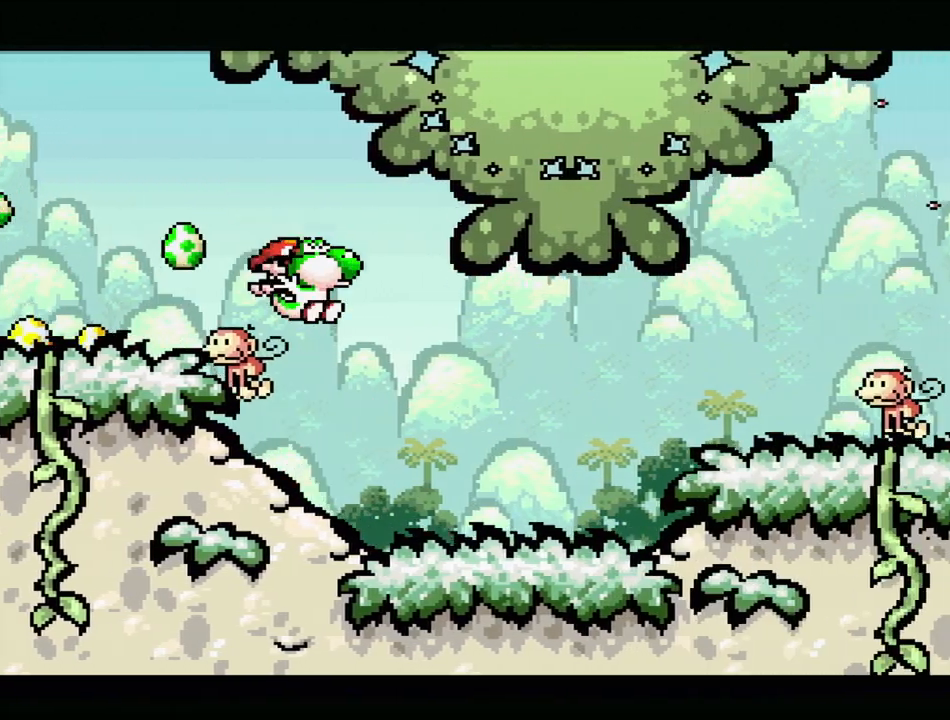
{"buttons": ["DPAD_RIGHT"], "events": [[150, "DPAD_LEFT", "down"], [150, "DPAD_RIGHT", "up"], [150, "DPAD_UP", "down"], [167, "DPAD_UP", "up"], [167, "Y", "down"], [283, "Y", "up"], [350, "DPAD_LEFT", "up"], [483, "DPAD_RIGHT", "down"]]}
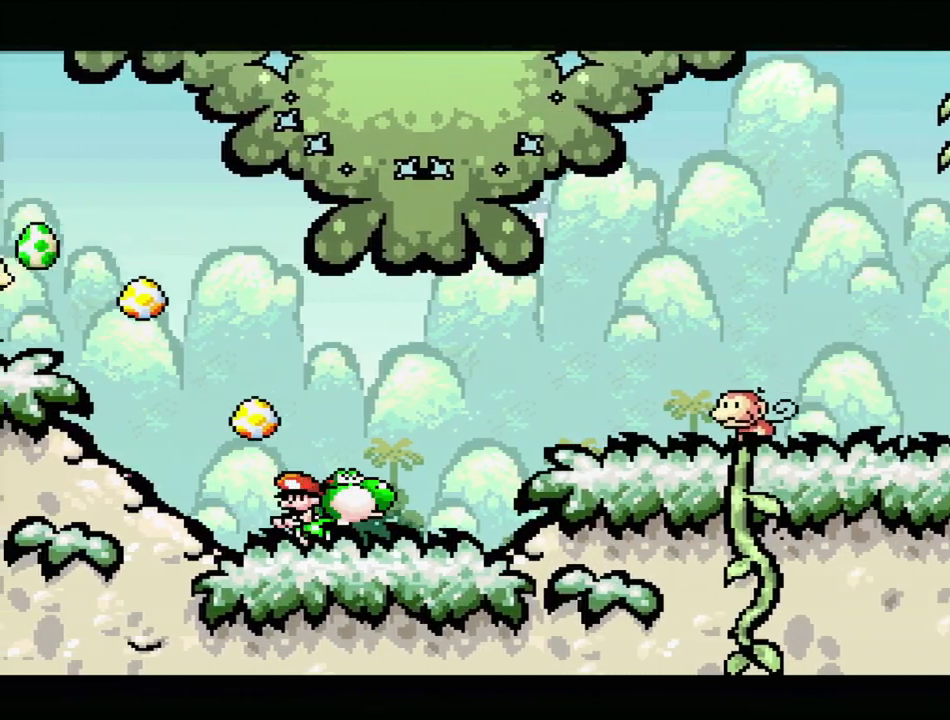
{"buttons": [], "events": [[83, "B", "down"], [250, "Y", "down"], [267, "B", "up"], [350, "DPAD_RIGHT", "up"], [350, "Y", "up"]]}
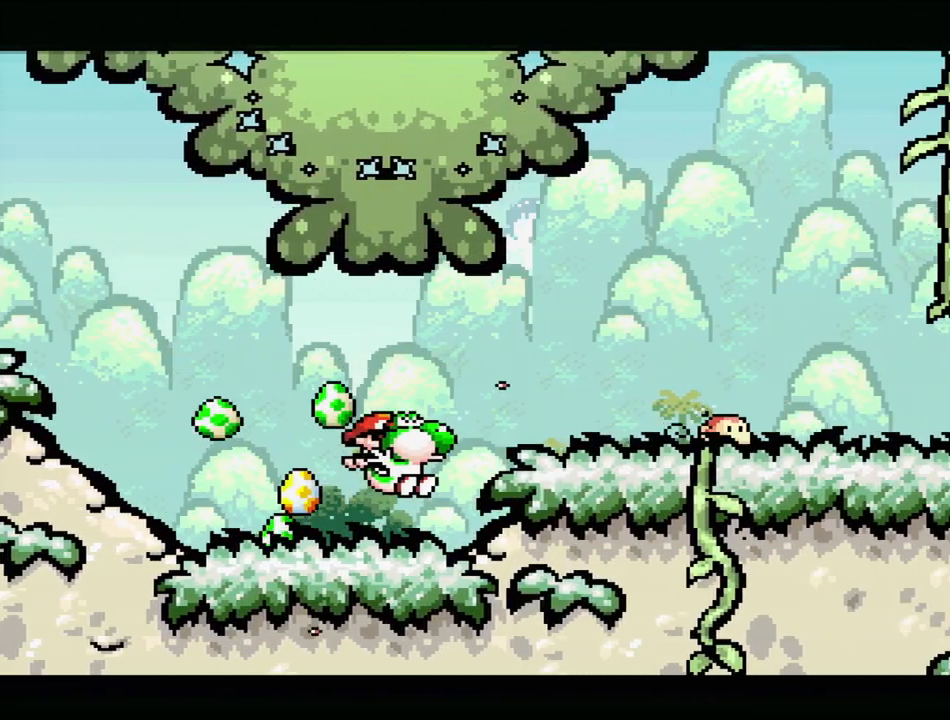
{"buttons": ["Y", "DPAD_RIGHT"], "events": [[50, "DPAD_RIGHT", "down"], [100, "Y", "down"], [200, "B", "down"], [250, "Y", "up"], [400, "Y", "down"], [467, "B", "up"]]}
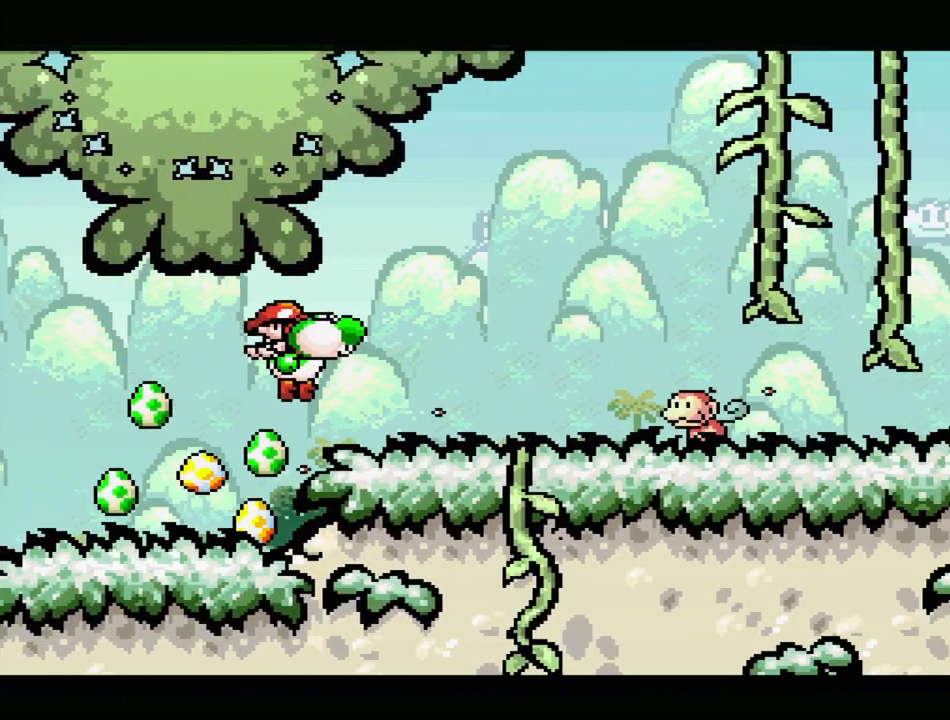
{"buttons": ["B", "Y", "DPAD_RIGHT"], "events": [[467, "B", "down"]]}
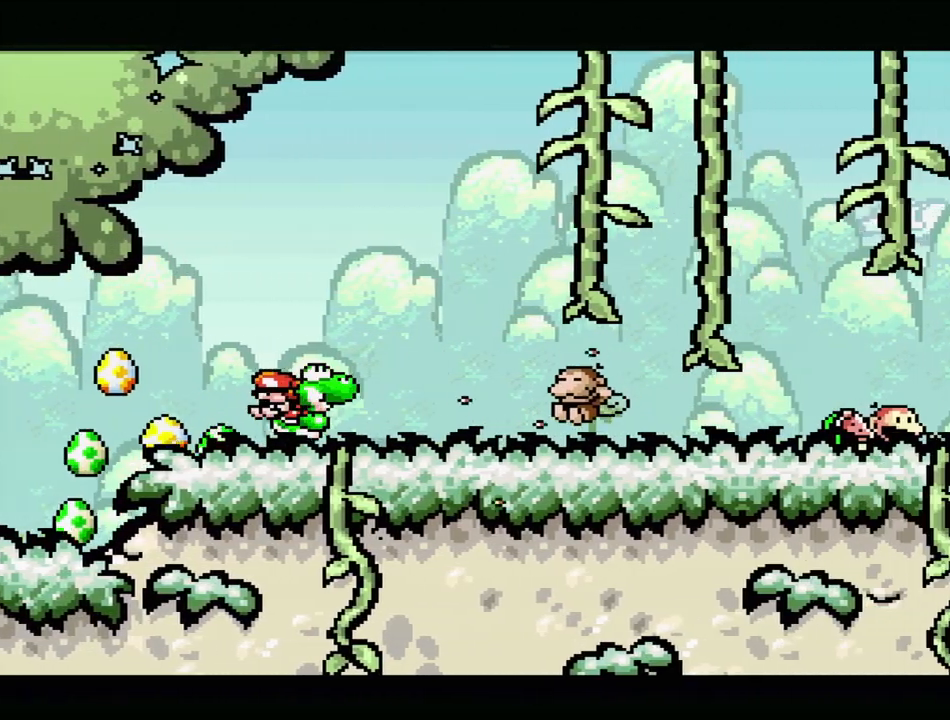
{"buttons": ["Y", "DPAD_RIGHT"], "events": [[167, "B", "up"], [183, "Y", "up"], [450, "Y", "down"]]}
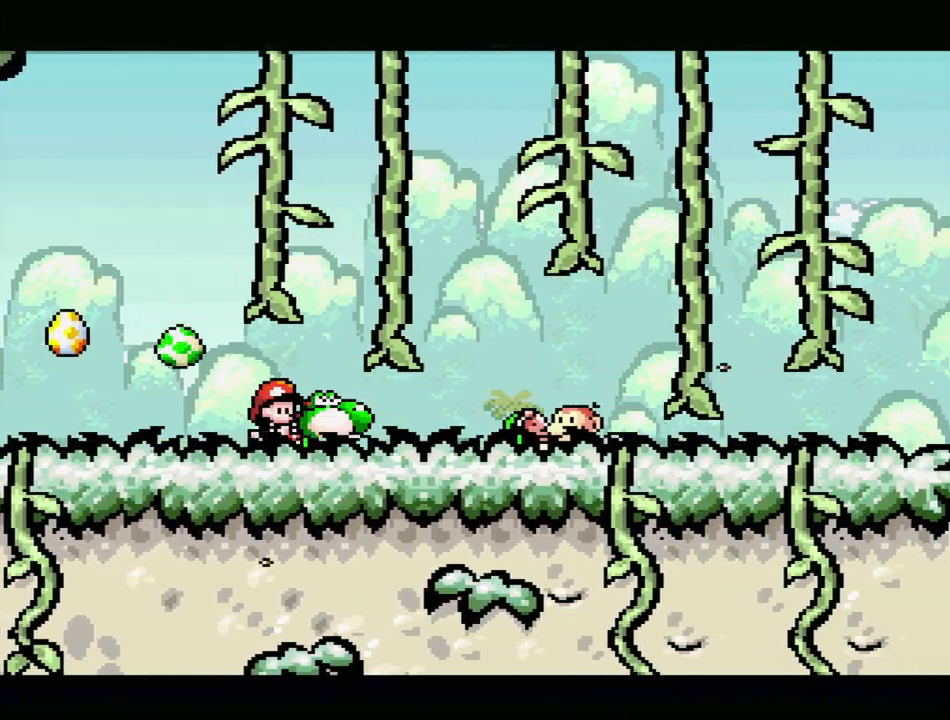
{"buttons": ["Y", "DPAD_RIGHT"], "events": [[100, "Y", "up"], [150, "Y", "down"], [183, "B", "down"], [300, "DPAD_UP", "down"], [317, "DPAD_UP", "up"], [500, "B", "up"]]}